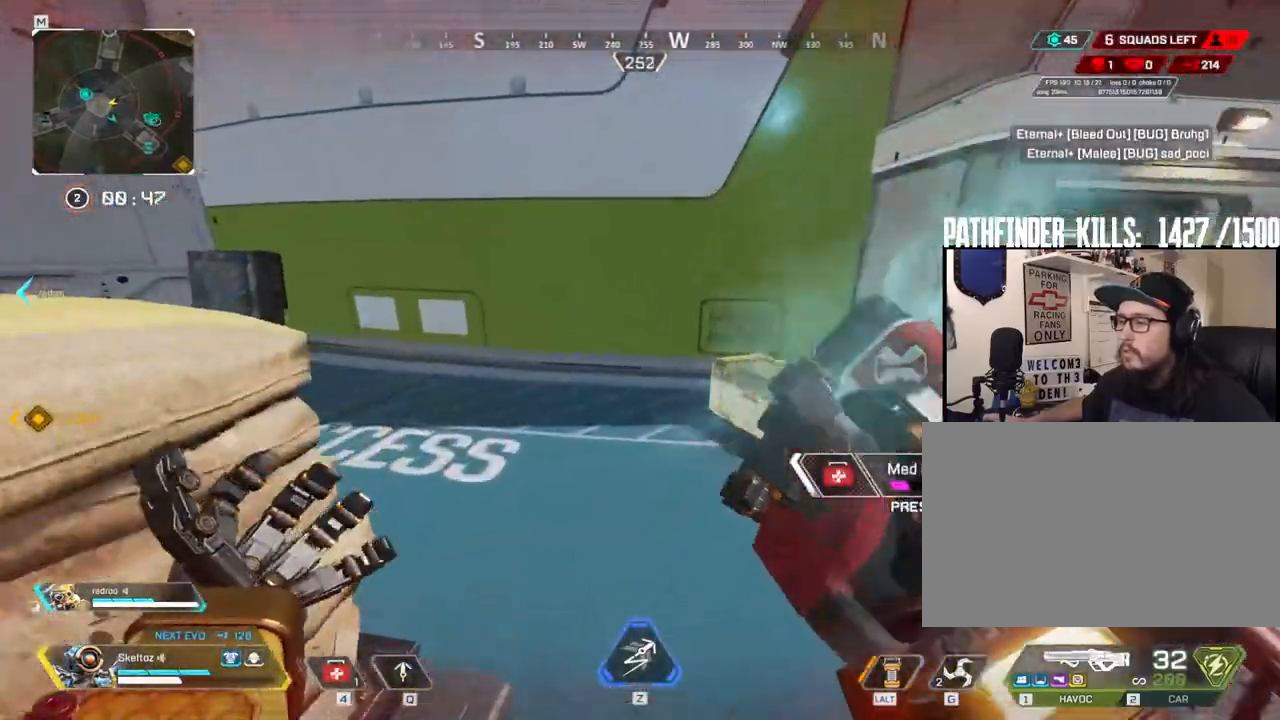
Gameplay with keyboard and mouse; each line is a JSON object with the keys and mouse buttons held at the frame after it. "events" lists presses ("down") and releases ("up") of "1", "2", "3", "4", "5", "a", "alt", "b", "c", "ctrl", "d", "e", "f", "g", "q", "r", "s", "shift", "space", "t", "tab", "tilde", "v", "w", "x", "z", "mouse_left", "mouse_wheel", "mouse_right", "mouse_mb4" and "mouse_mb5" between this image and that frame as [ms after this image, input, new state], when the widget could be followed in between. "mouse_left", "mouse_wheel", "mouse_right", "mouse_mb4", "mouse_mb5" = the "left", "wheel", "right", "mb4", "mb5" buttons of the "mouse" list. No other keys are recorded. "wheel" means that the mouse wheel is clicked or scrolled. Mouse movement is not recorded.
{"keys": ["d", "w"], "mouse": [], "events": [[233, "d", "down"]]}
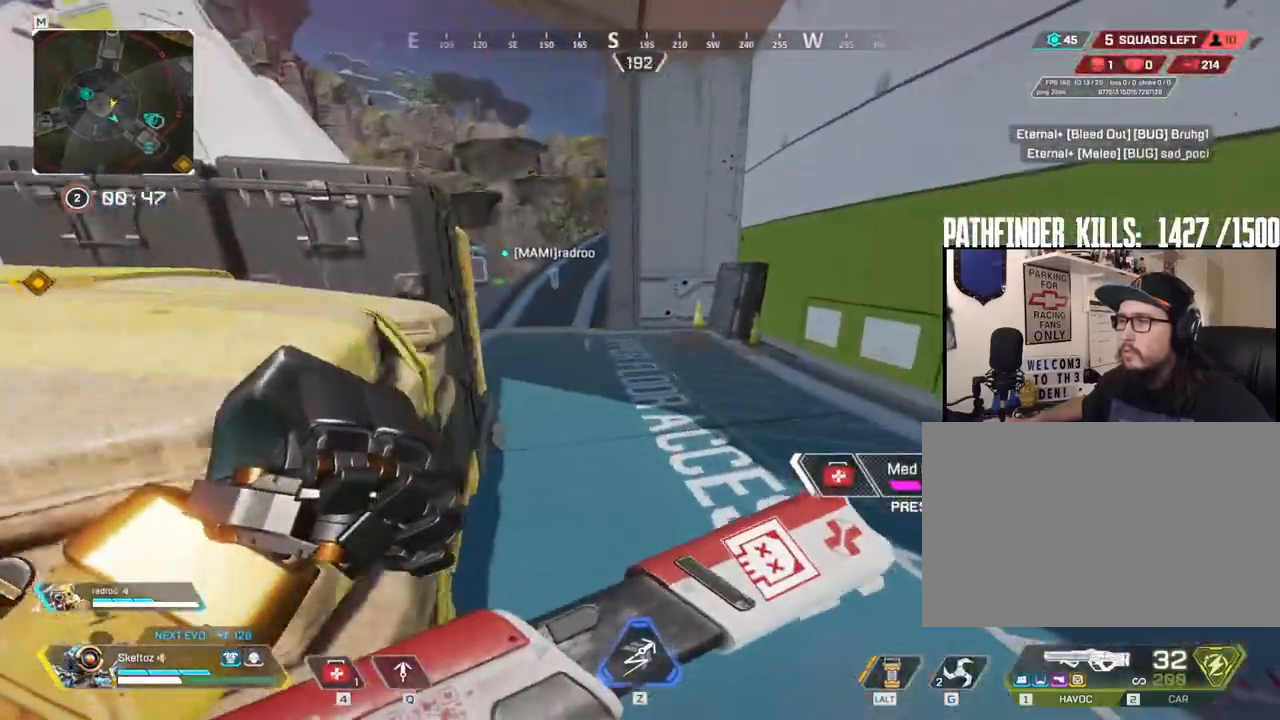
{"keys": ["d", "w"], "mouse": [], "events": []}
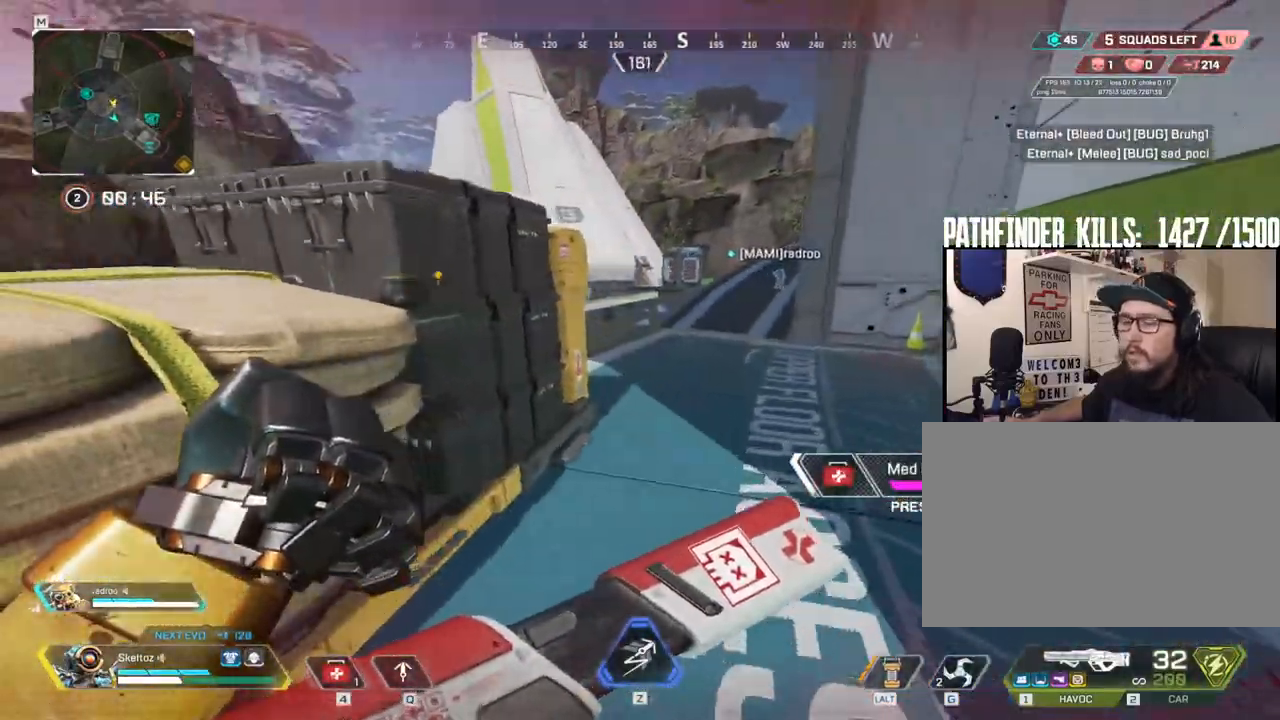
{"keys": ["w"], "mouse": [], "events": [[350, "d", "up"]]}
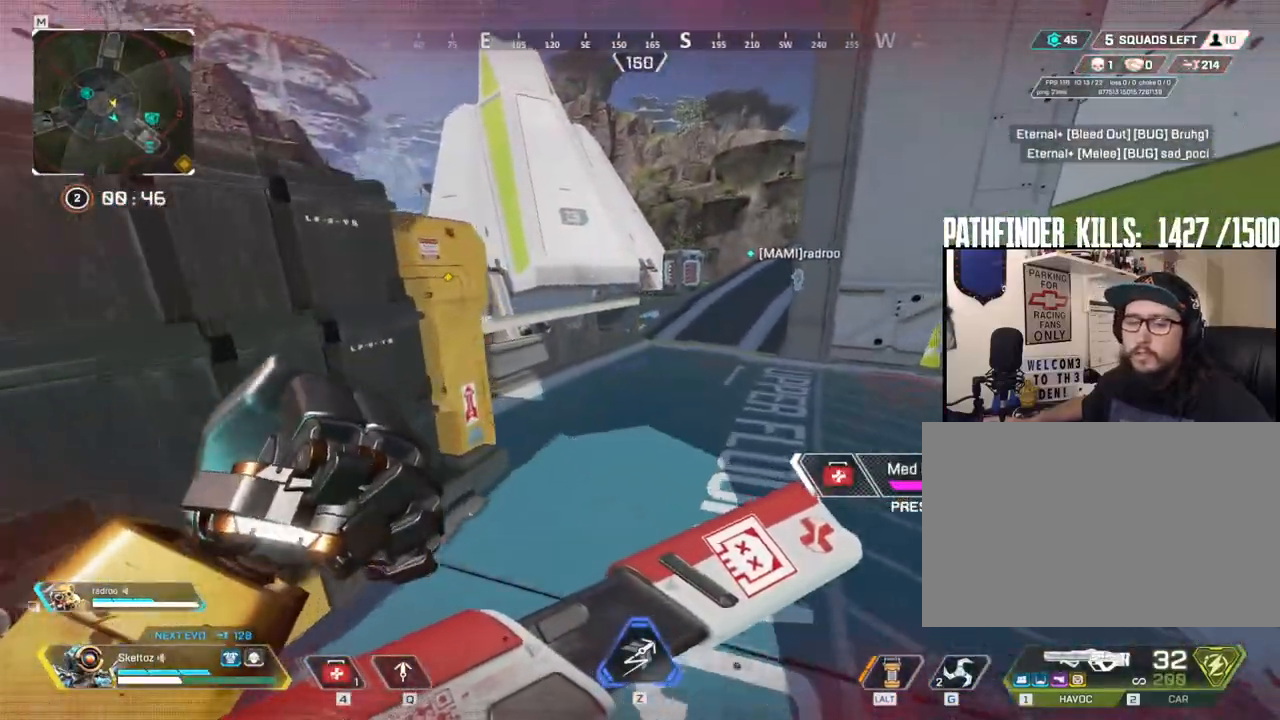
{"keys": ["space", "w"], "mouse": [], "events": [[467, "space", "down"]]}
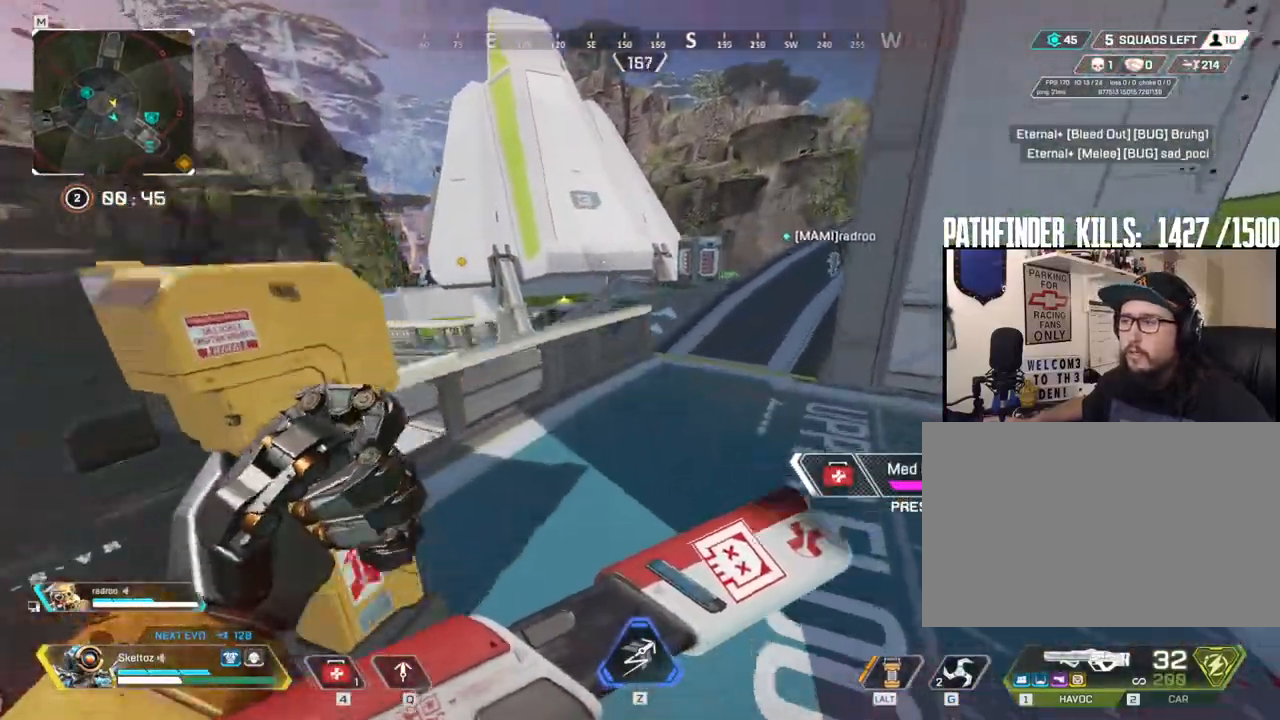
{"keys": ["d", "w"], "mouse": [], "events": [[100, "space", "up"], [433, "d", "down"]]}
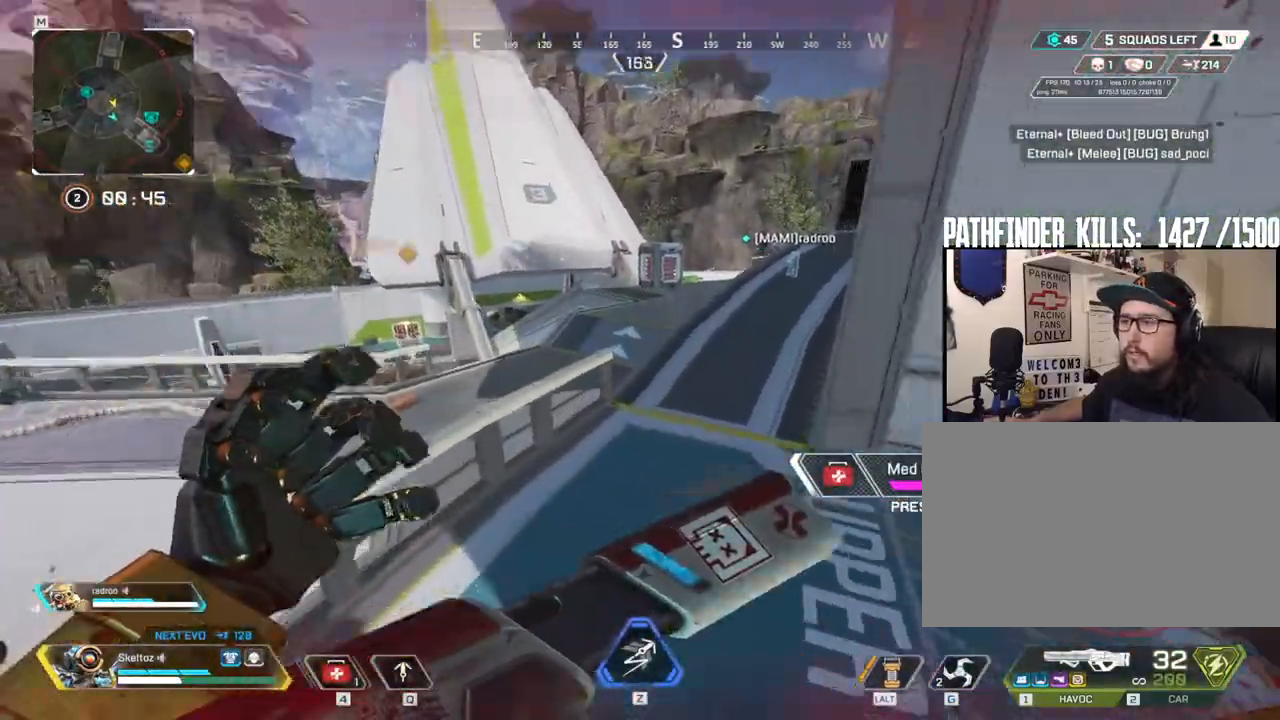
{"keys": ["d"], "mouse": [], "events": [[117, "w", "up"]]}
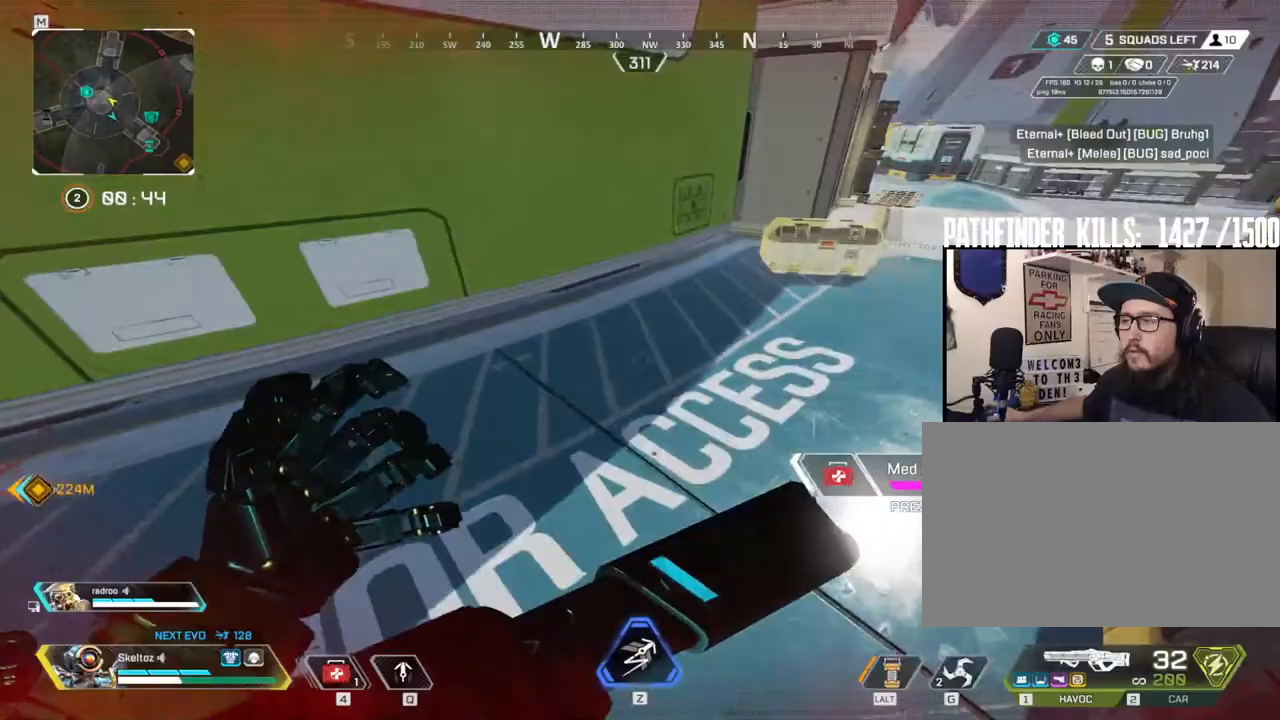
{"keys": ["w"], "mouse": [], "events": [[33, "w", "down"], [133, "d", "up"]]}
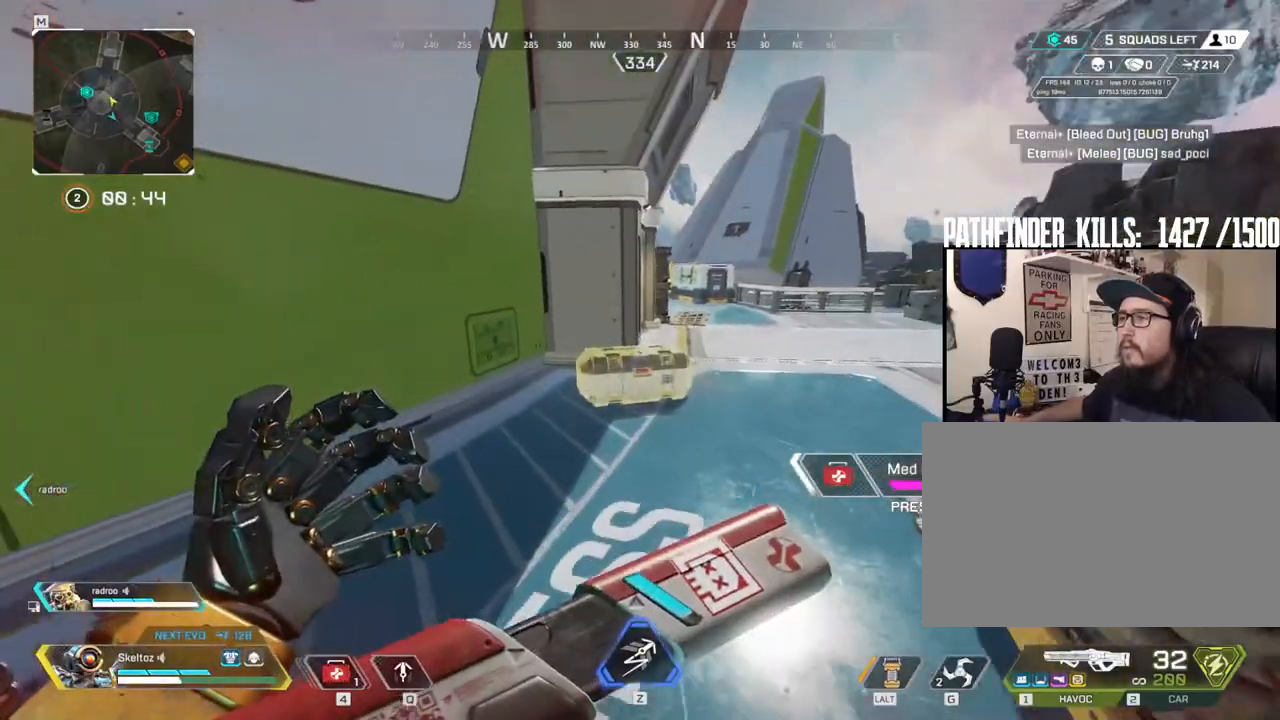
{"keys": ["a", "w"], "mouse": [], "events": [[50, "a", "down"]]}
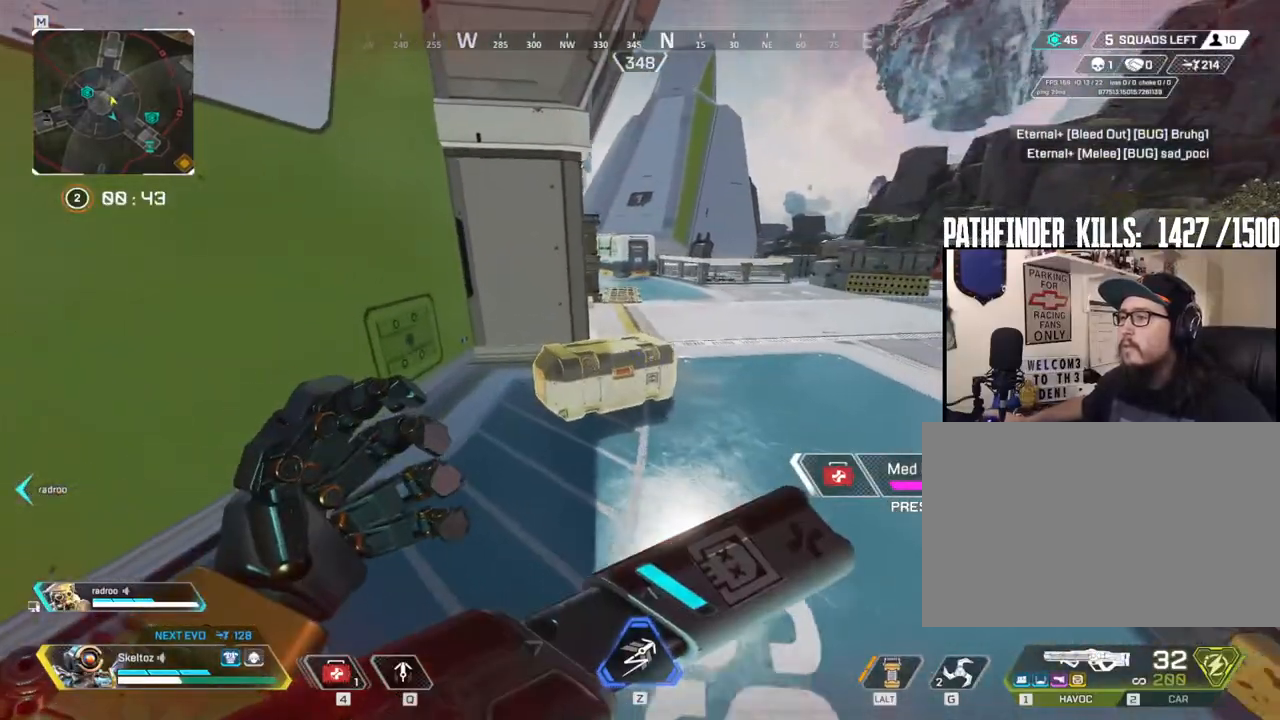
{"keys": ["d"], "mouse": [], "events": [[17, "w", "up"], [500, "a", "up"], [500, "d", "down"]]}
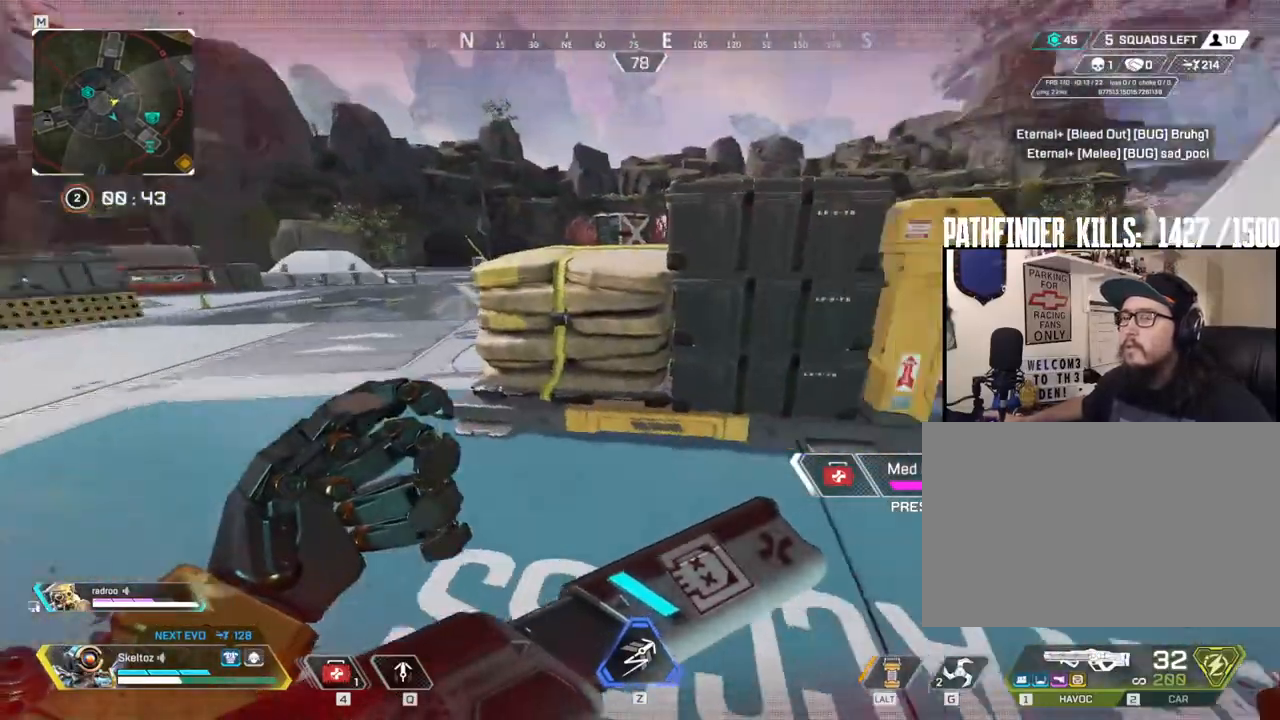
{"keys": ["a"], "mouse": [], "events": [[417, "a", "down"], [417, "d", "up"]]}
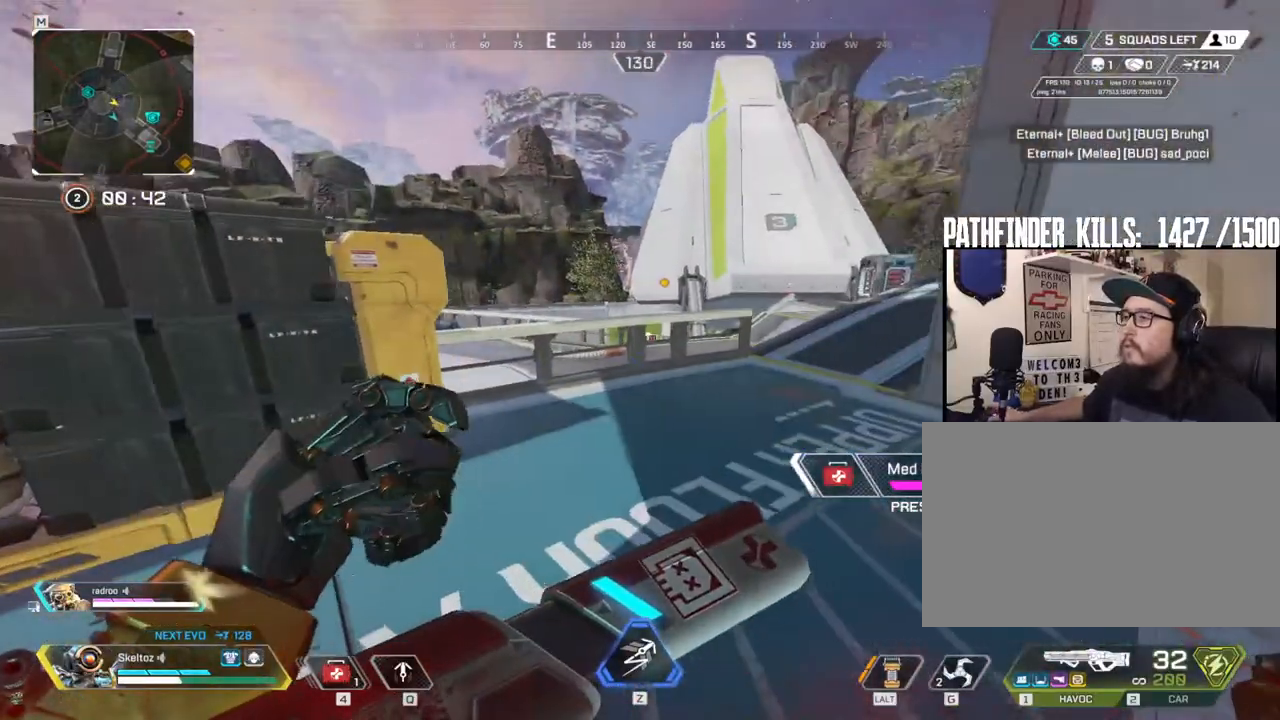
{"keys": ["a"], "mouse": [], "events": []}
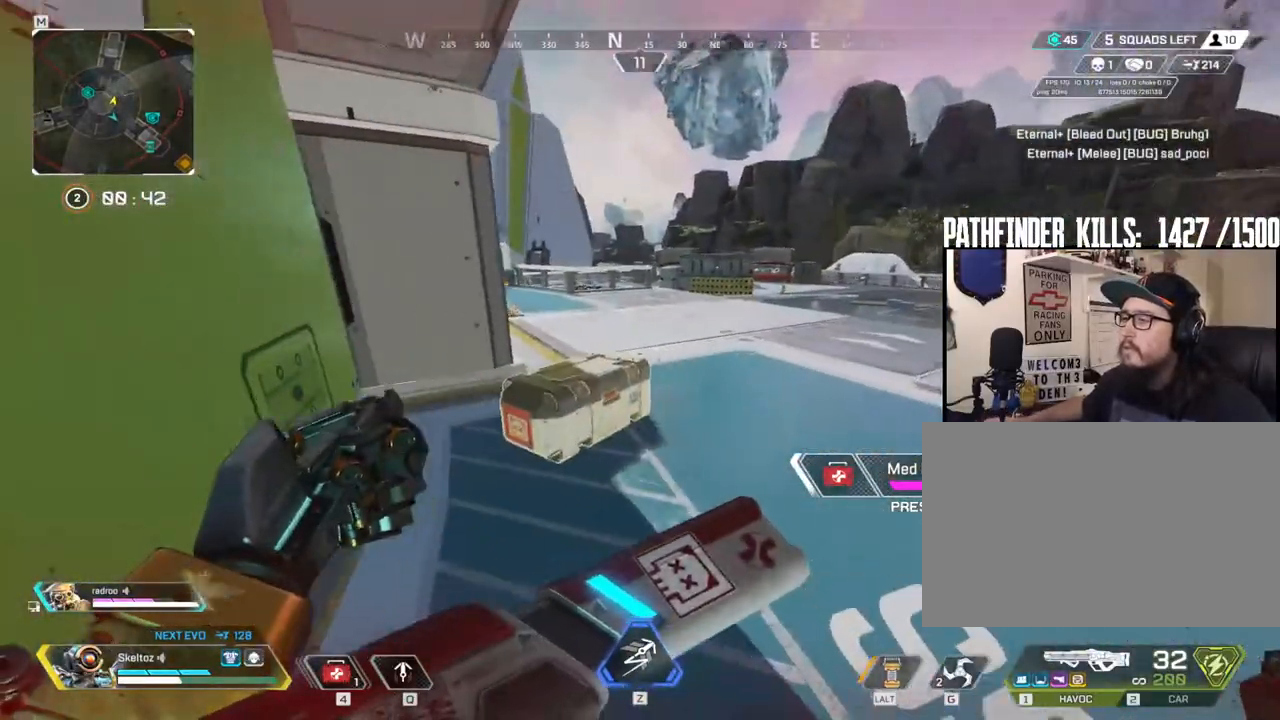
{"keys": ["d"], "mouse": [], "events": [[83, "a", "up"], [83, "d", "down"]]}
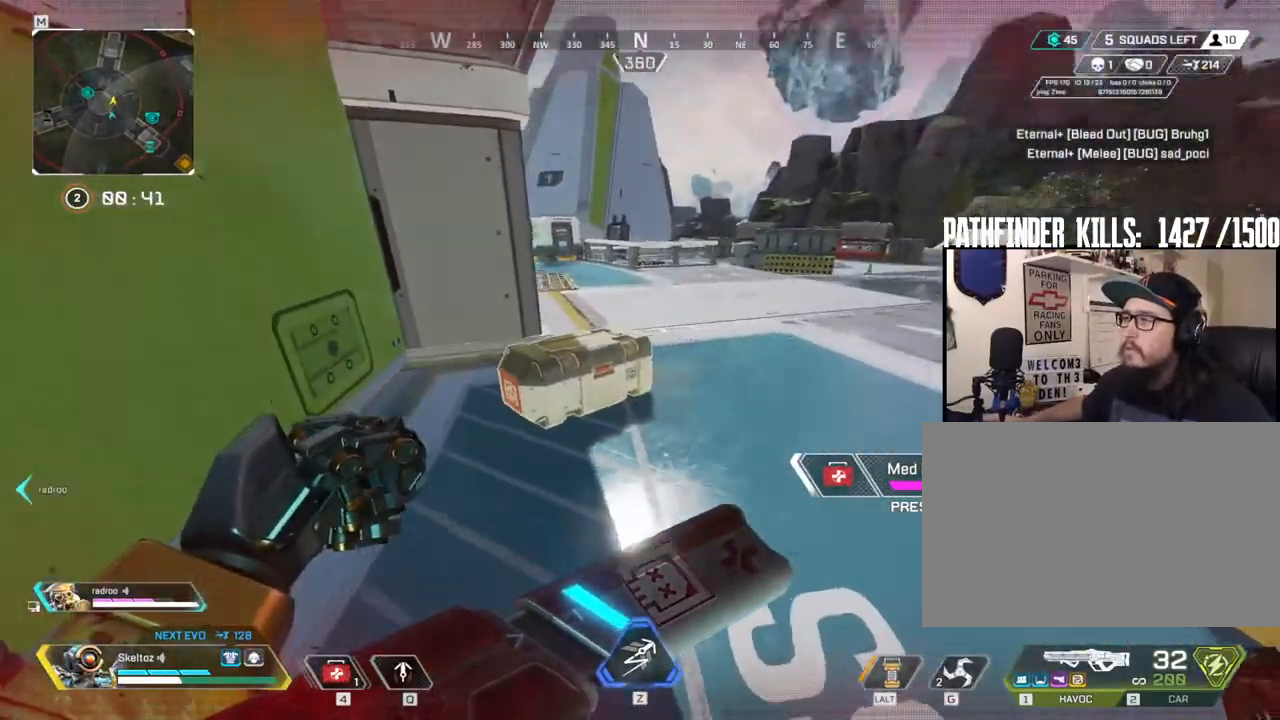
{"keys": ["a"], "mouse": [], "events": [[50, "d", "up"], [50, "w", "down"], [83, "mouse_right", "down"], [167, "mouse_right", "up"], [283, "a", "down"], [283, "w", "up"]]}
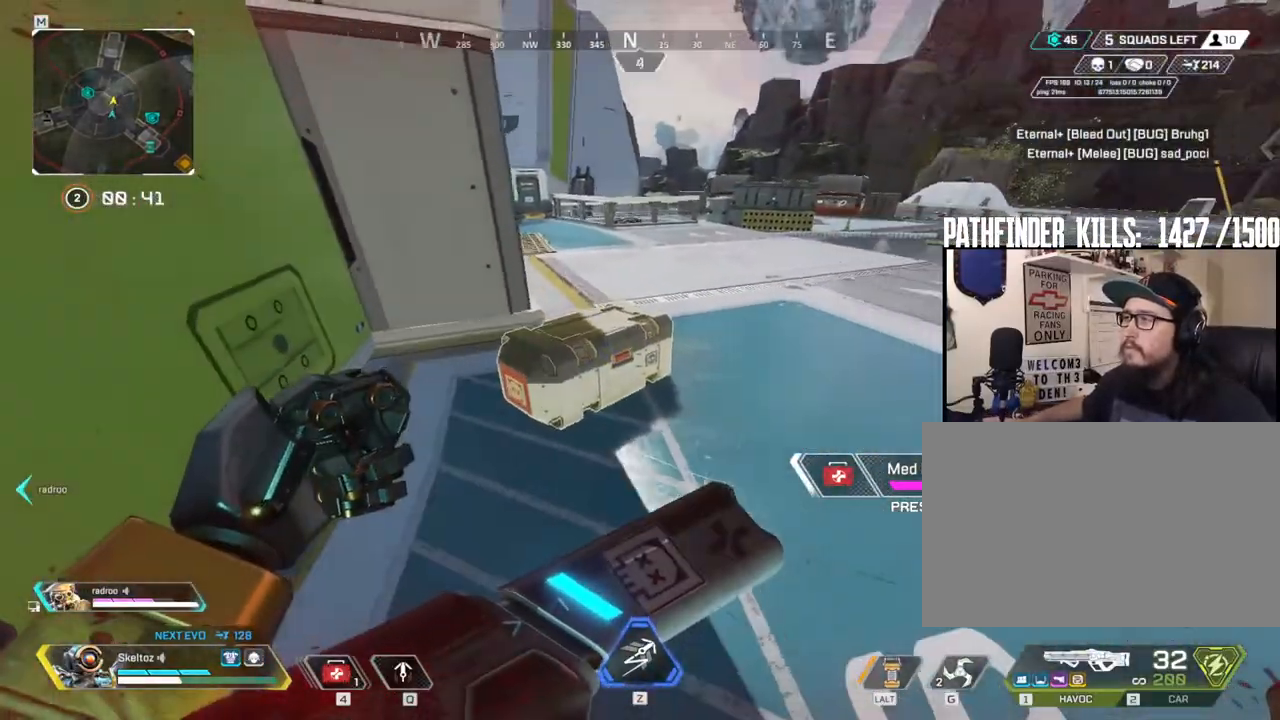
{"keys": [], "mouse": [], "events": [[17, "a", "up"]]}
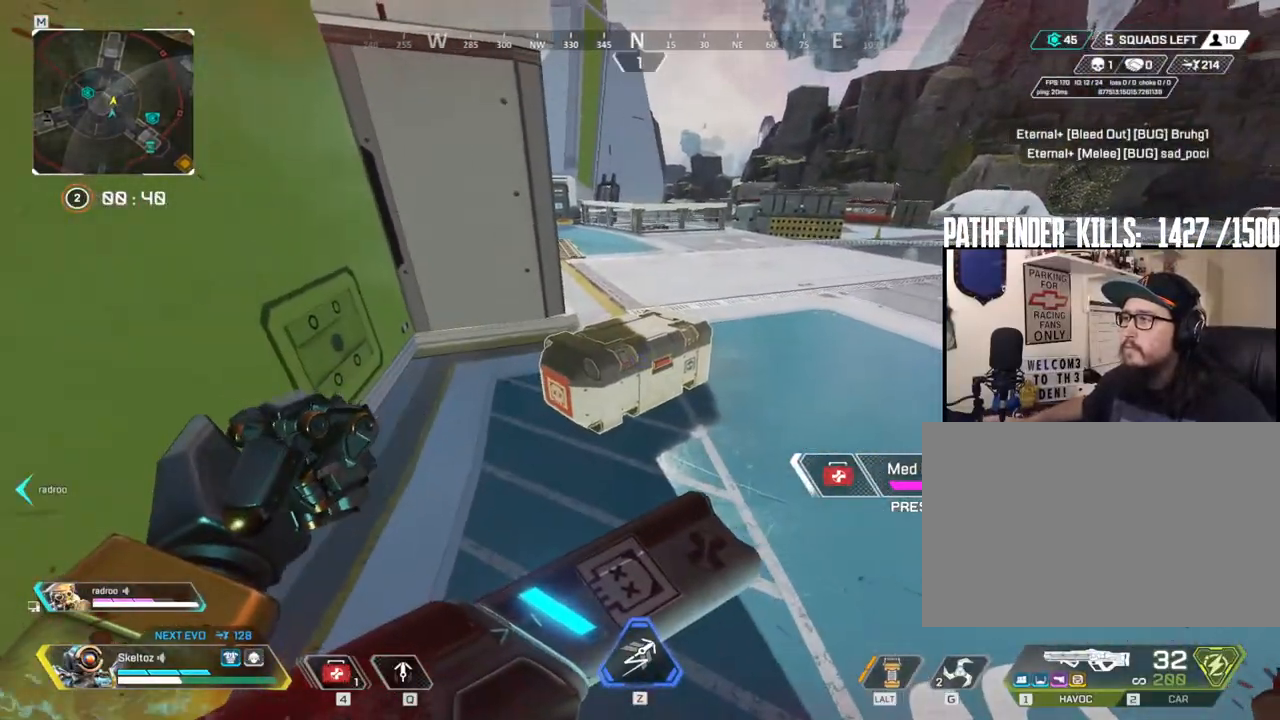
{"keys": ["w"], "mouse": [], "events": [[467, "w", "down"]]}
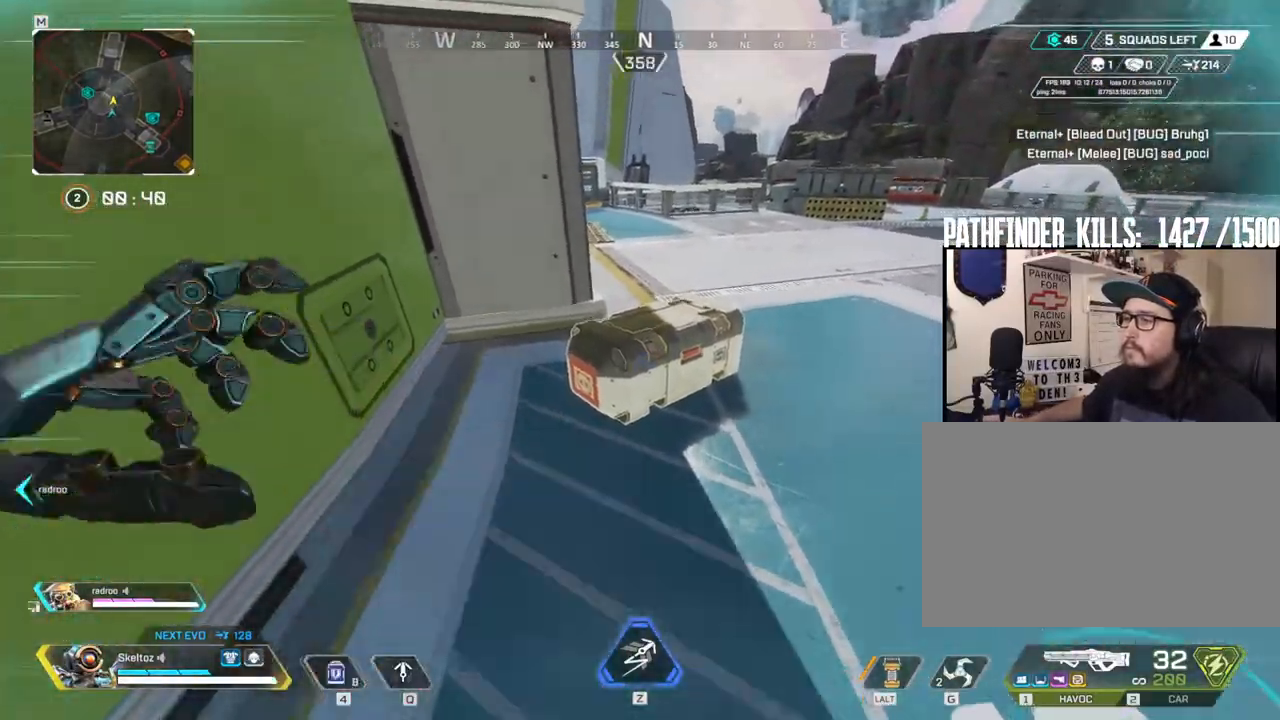
{"keys": ["e"], "mouse": [], "events": [[100, "e", "down"], [200, "w", "up"]]}
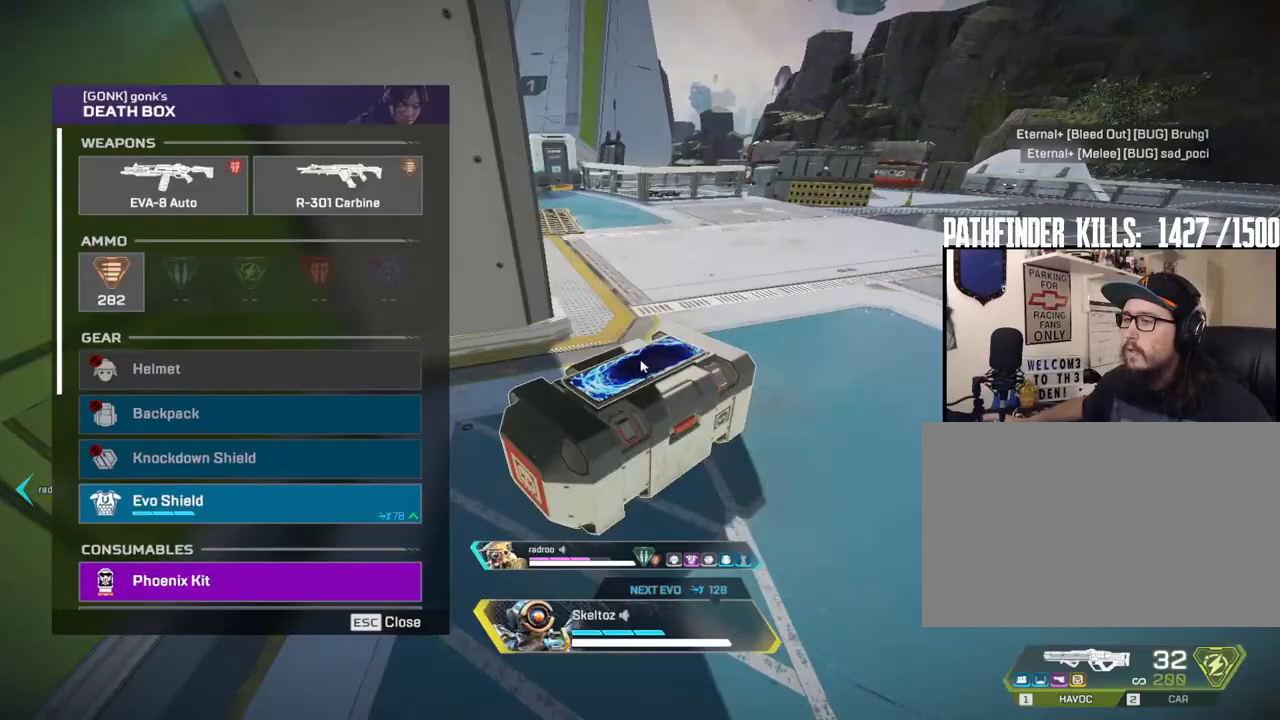
{"keys": ["d"], "mouse": [], "events": [[117, "e", "up"], [167, "s", "down"], [350, "s", "up"], [500, "d", "down"]]}
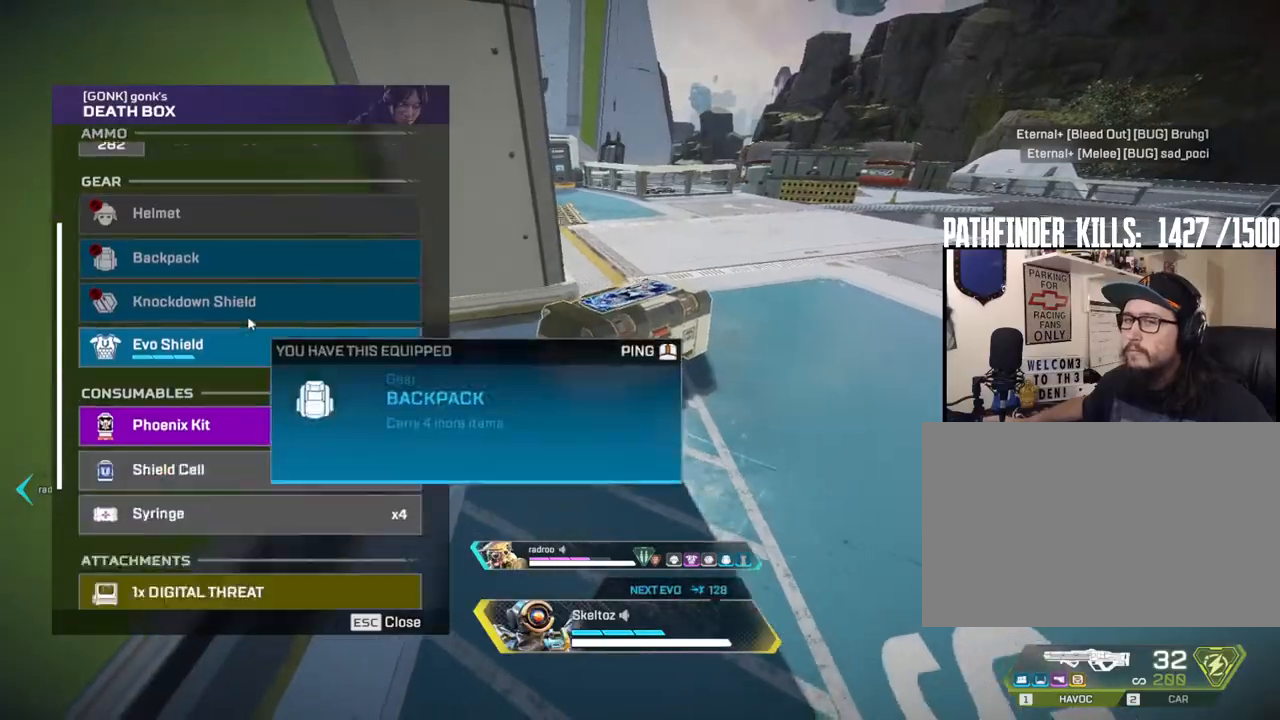
{"keys": ["a"], "mouse": [], "events": [[233, "a", "down"], [233, "d", "up"], [267, "w", "down"], [467, "w", "up"]]}
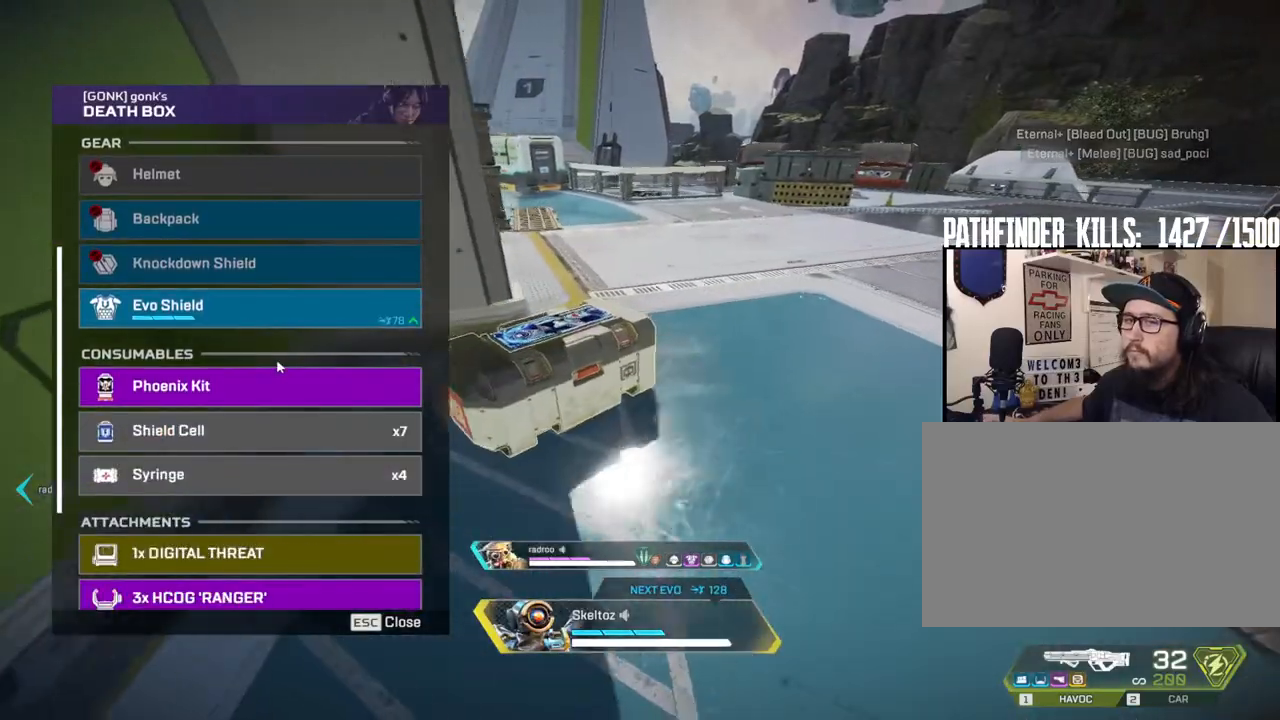
{"keys": ["d"], "mouse": ["wheel"], "events": [[150, "a", "up"], [200, "d", "down"], [467, "mouse_wheel", "down"]]}
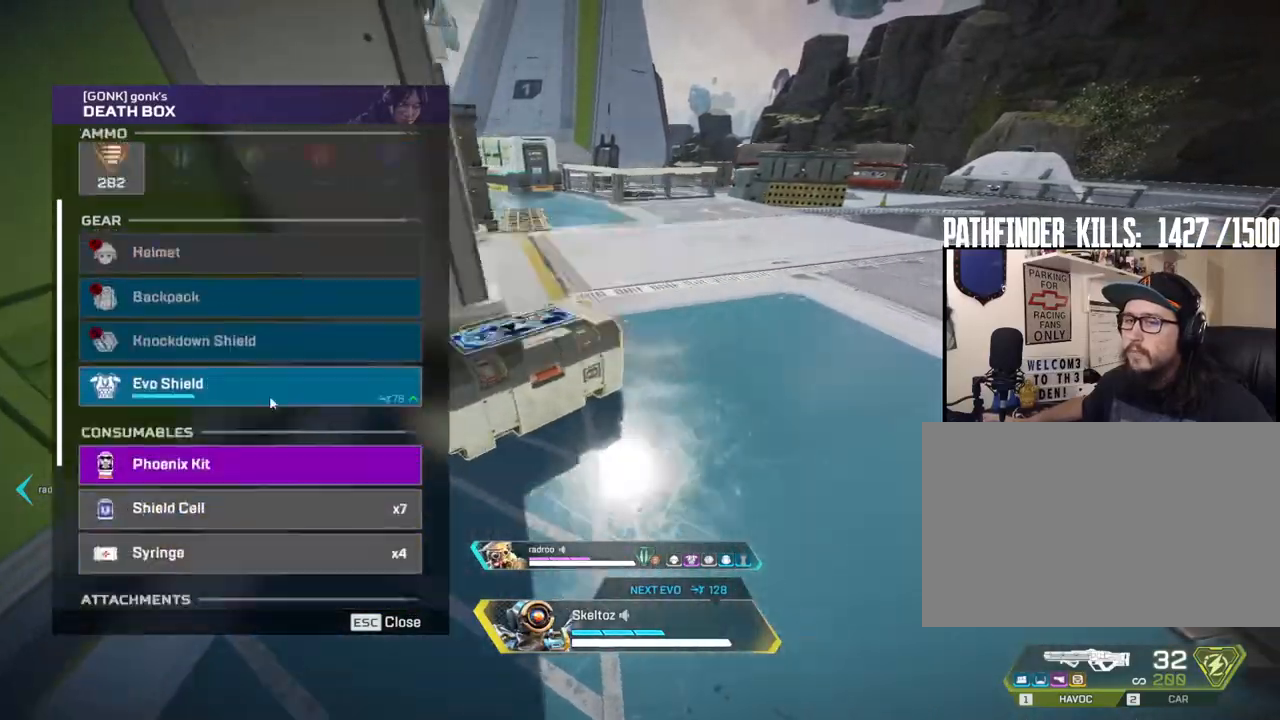
{"keys": ["a"], "mouse": [], "events": [[50, "mouse_wheel", "up"], [217, "a", "down"], [283, "a", "up"], [450, "d", "up"], [483, "a", "down"]]}
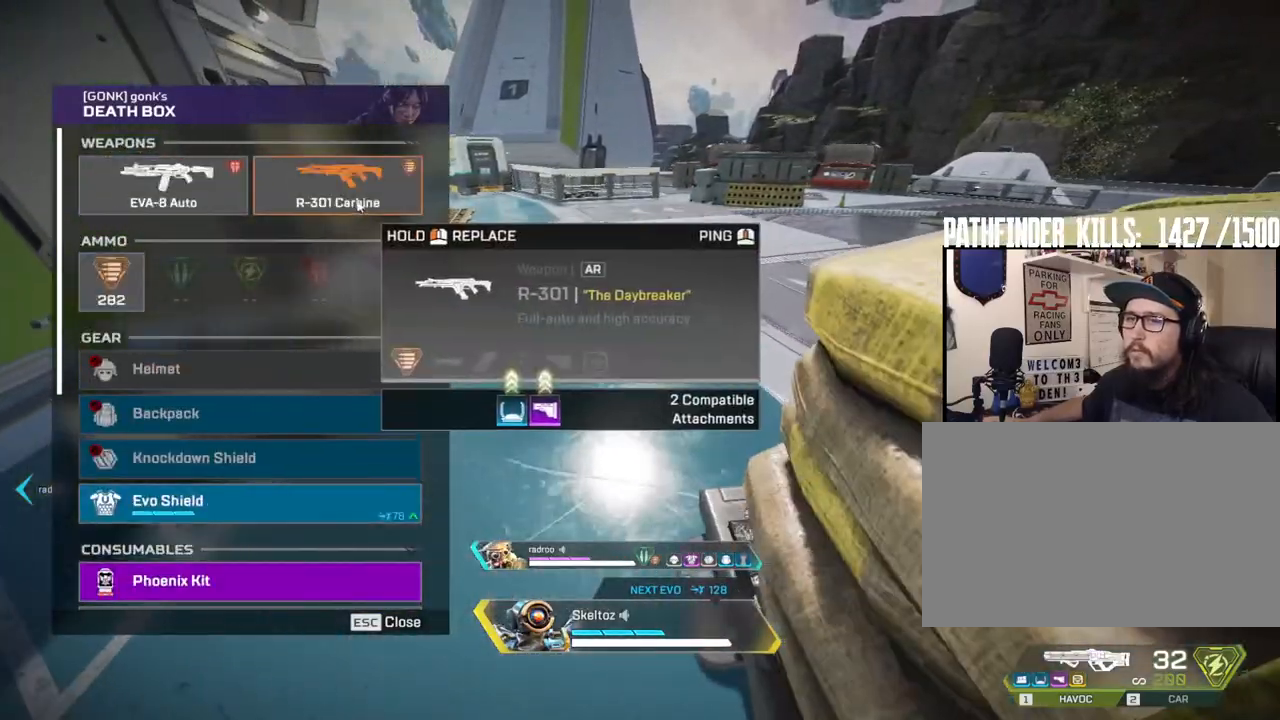
{"keys": ["d"], "mouse": [], "events": [[500, "a", "up"], [500, "d", "down"]]}
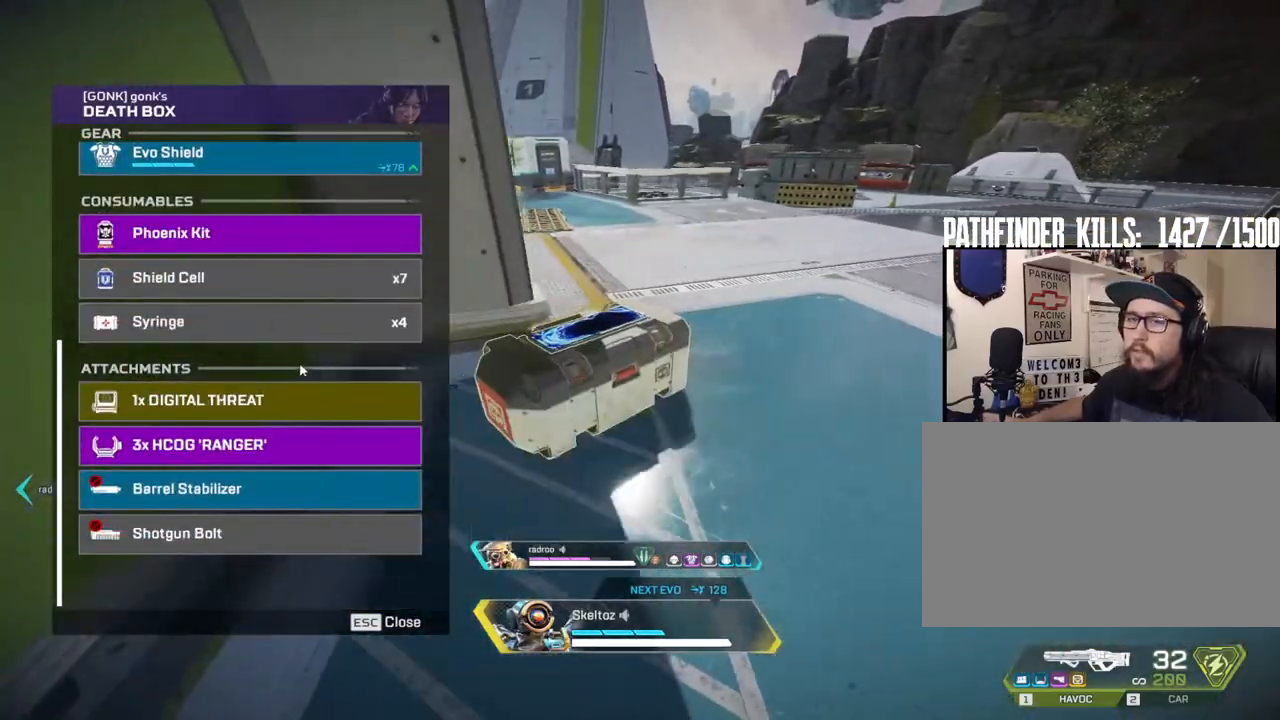
{"keys": ["a"], "mouse": [], "events": [[150, "mouse_wheel", "down"], [200, "mouse_wheel", "up"], [250, "a", "down"], [250, "d", "up"]]}
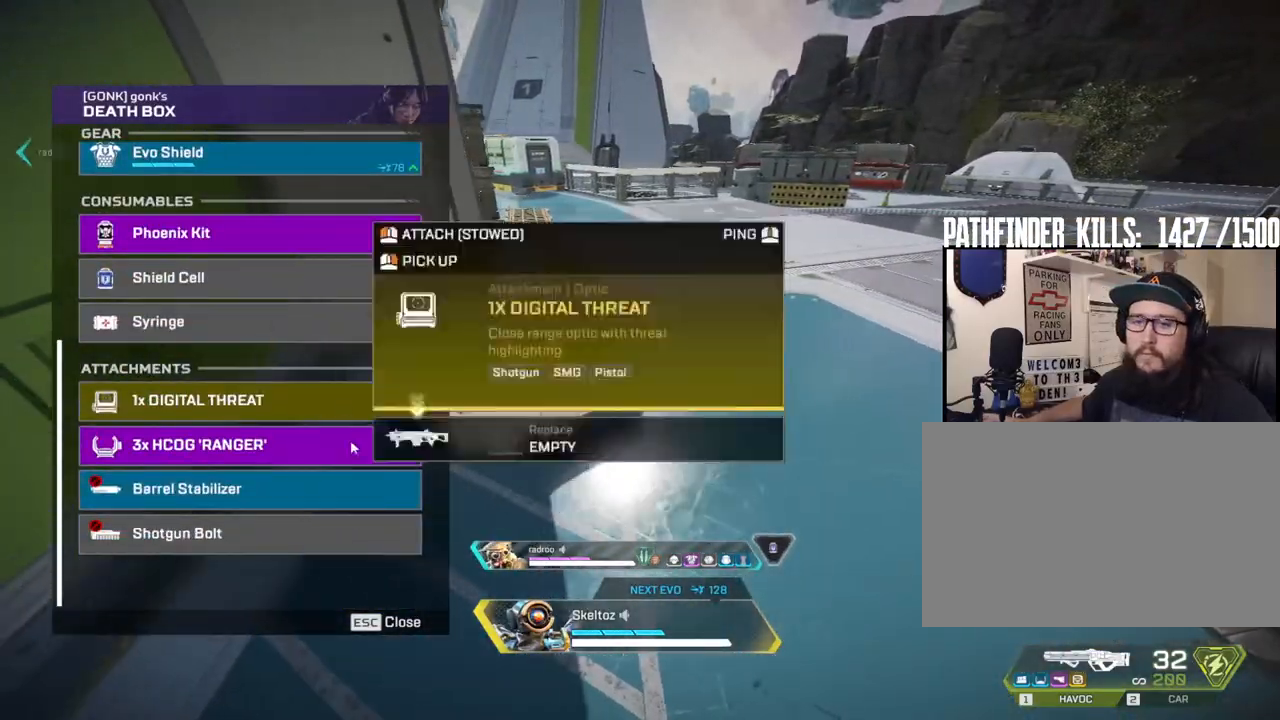
{"keys": ["a"], "mouse": [], "events": [[117, "a", "up"], [117, "d", "down"], [350, "d", "up"], [400, "a", "down"]]}
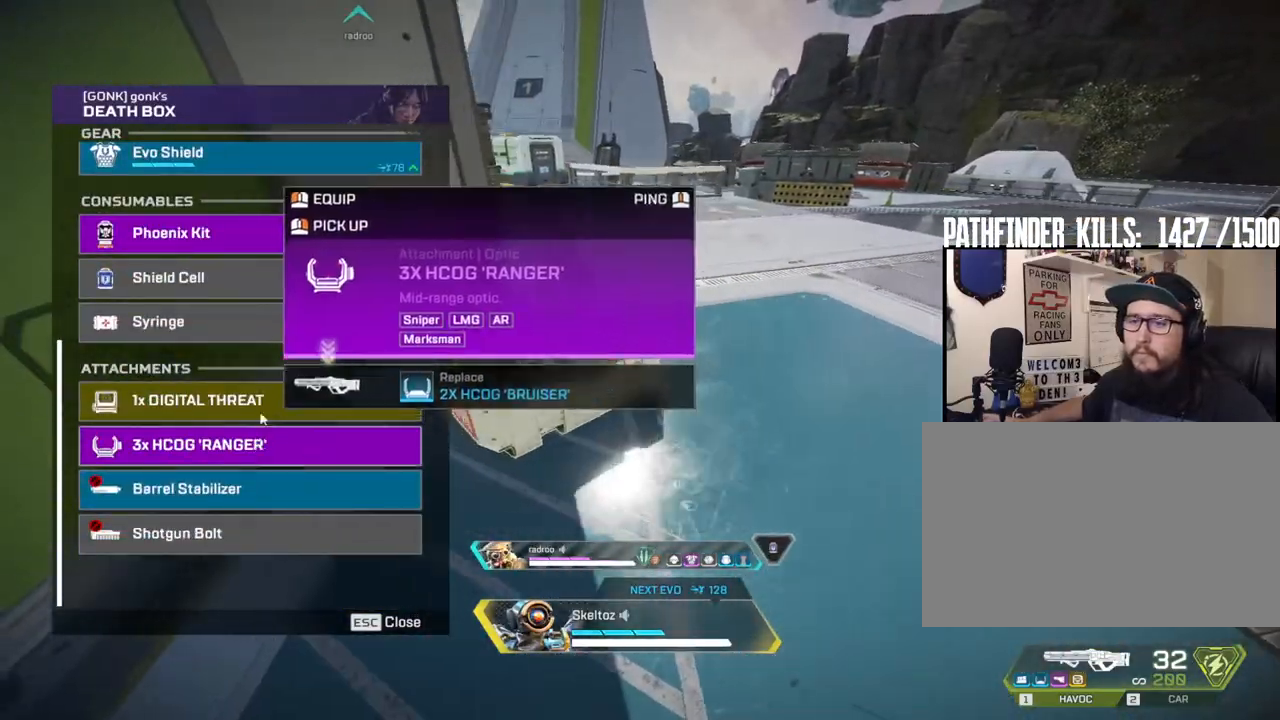
{"keys": ["d"], "mouse": [], "events": [[233, "a", "up"], [233, "d", "down"], [233, "mouse_mb4", "down"], [317, "mouse_mb4", "up"]]}
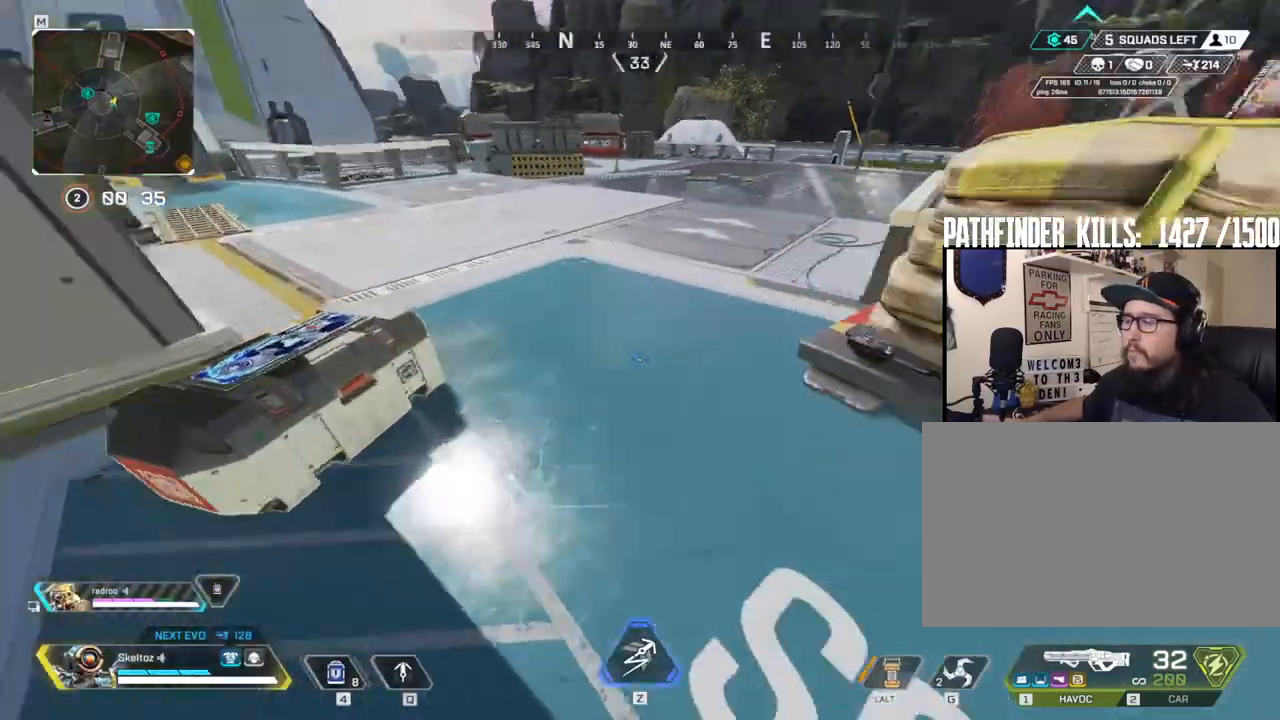
{"keys": ["a", "w"], "mouse": [], "events": [[100, "2", "down"], [150, "2", "up"], [283, "d", "up"], [383, "a", "down"], [467, "w", "down"]]}
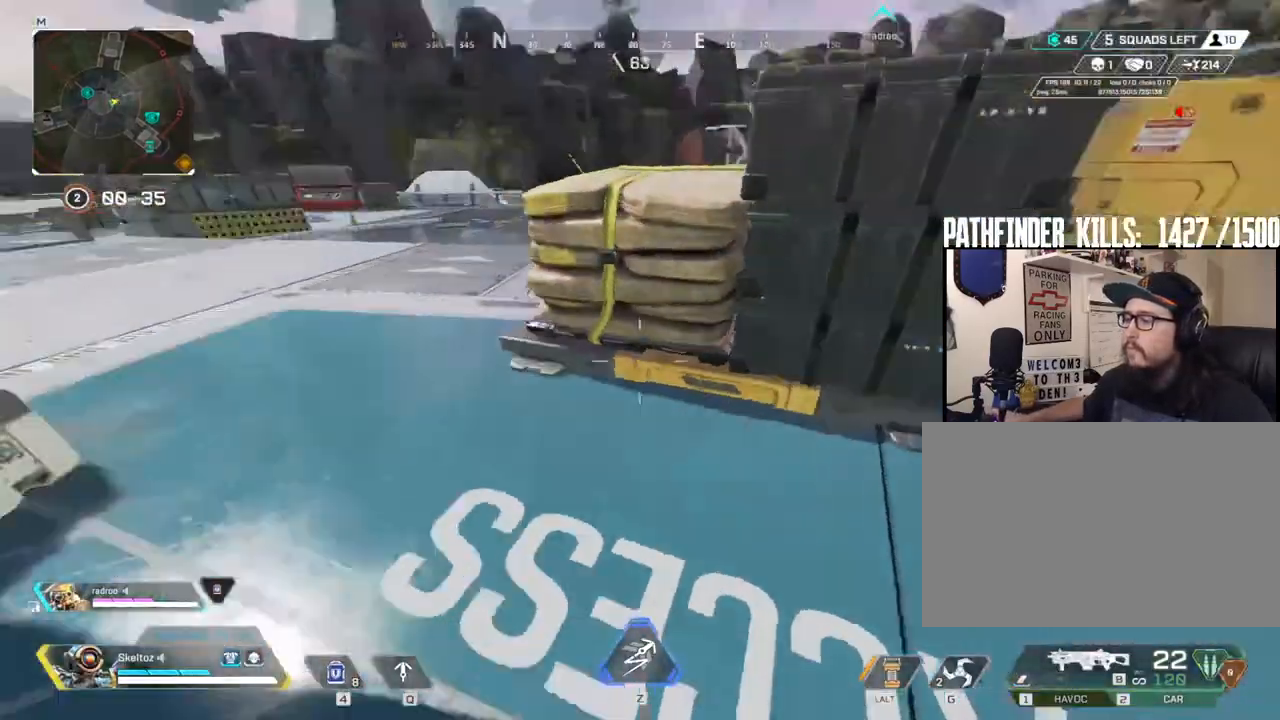
{"keys": ["e"], "mouse": [], "events": [[217, "a", "up"], [250, "e", "down"], [350, "w", "up"]]}
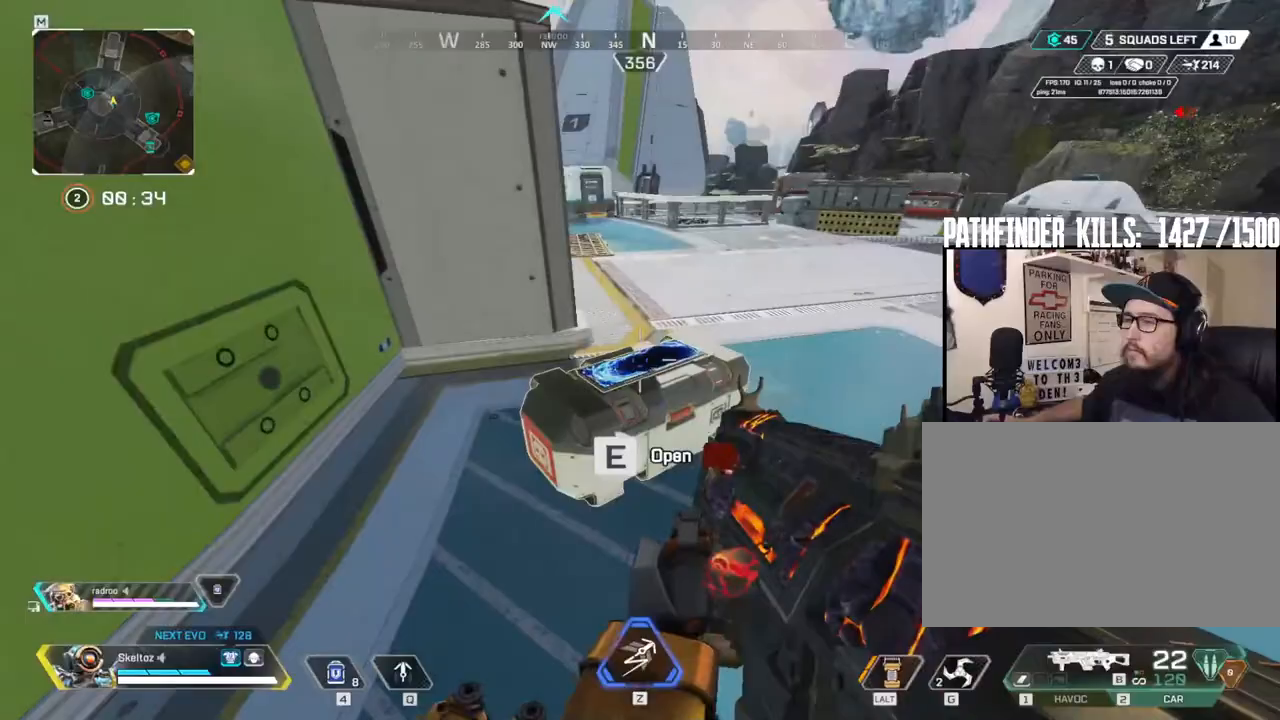
{"keys": ["a"], "mouse": [], "events": [[233, "e", "up"], [317, "a", "down"]]}
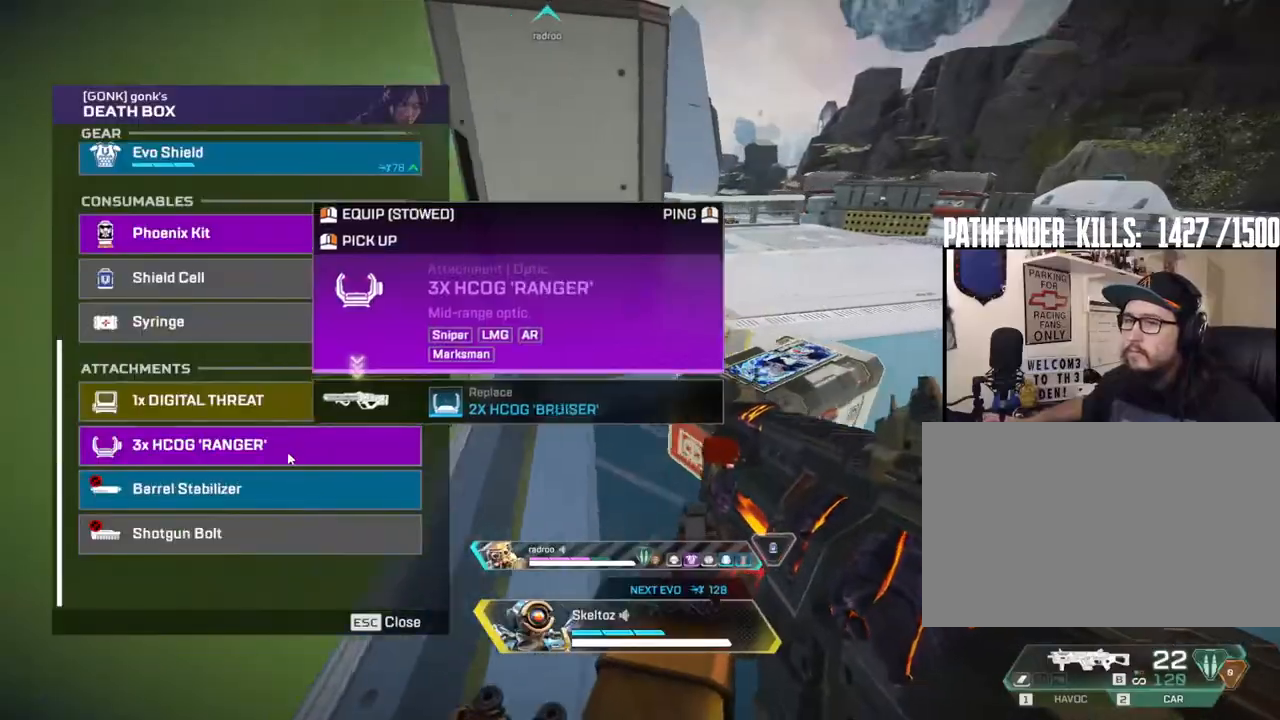
{"keys": ["d"], "mouse": [], "events": [[50, "a", "up"], [50, "d", "down"], [333, "d", "up"], [383, "mouse_left", "down"], [433, "mouse_left", "up"], [467, "d", "down"]]}
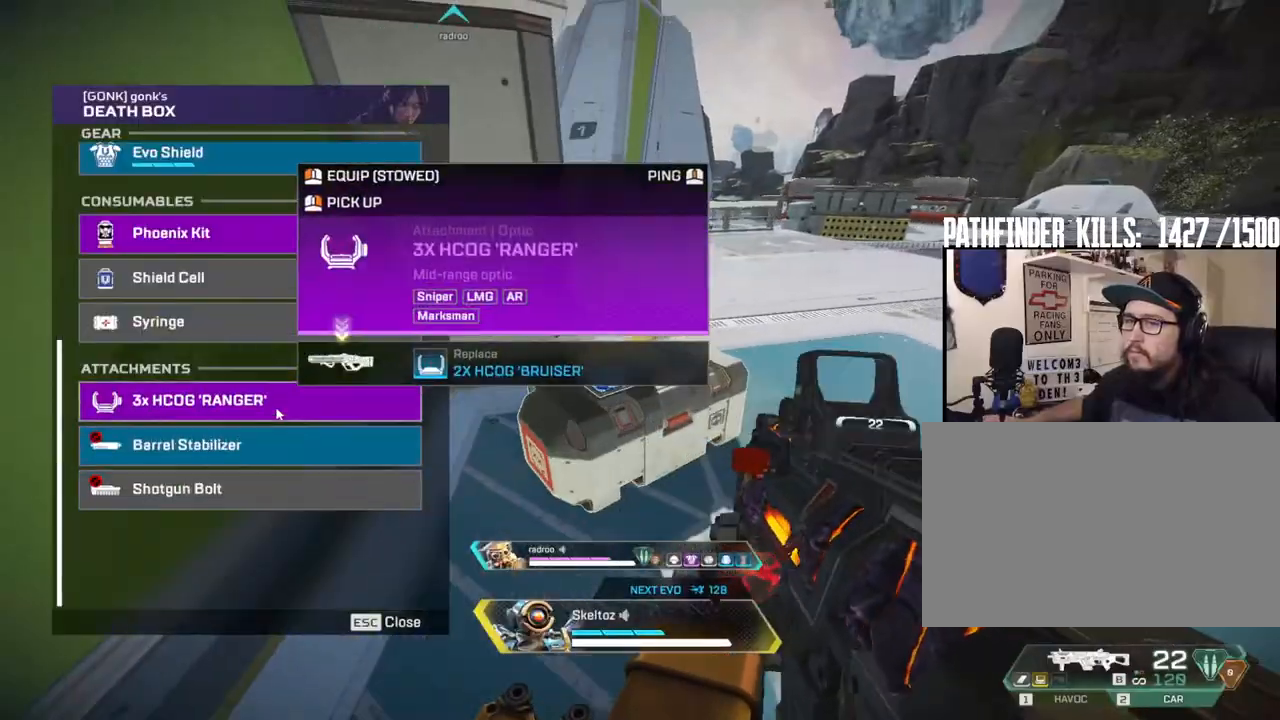
{"keys": ["3", "w"], "mouse": [], "events": [[67, "mouse_mb4", "down"], [217, "mouse_mb4", "up"], [250, "d", "up"], [300, "w", "down"], [483, "3", "down"]]}